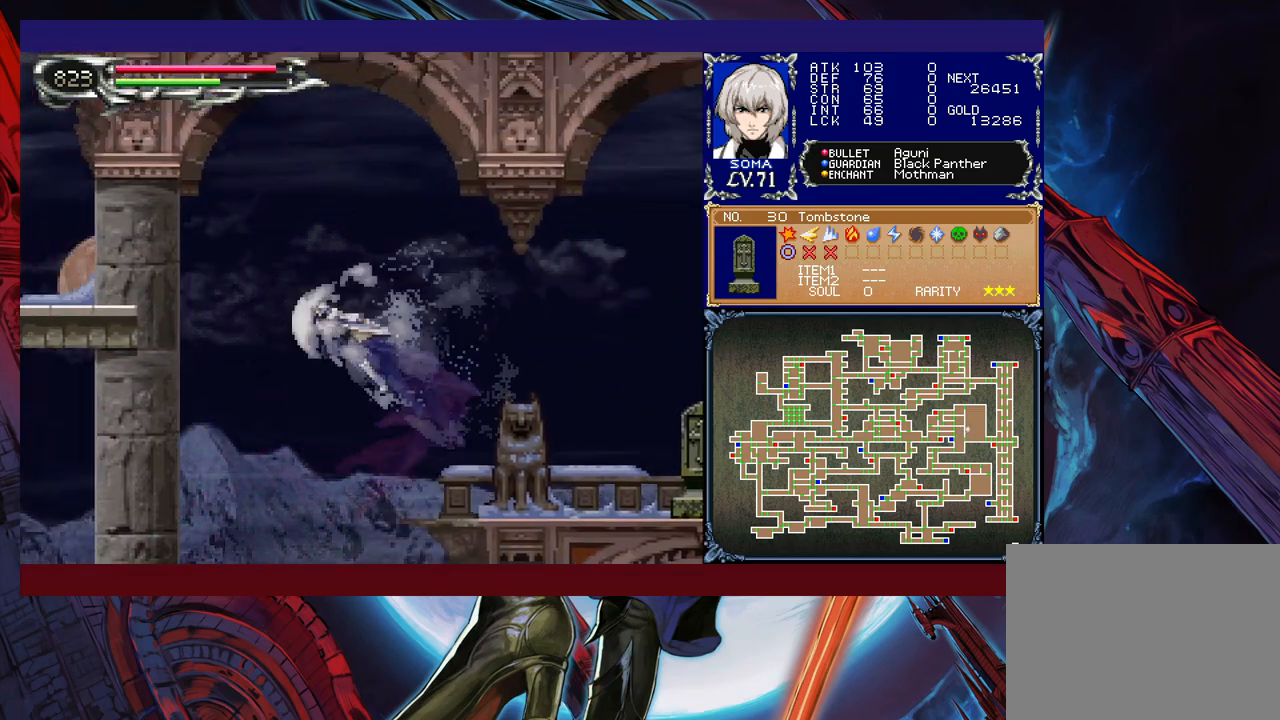
Gameplay with a controller (Xbox layout); each line is a JSON object with the inputs held at the frame after it. "events" lists button and stick changes between this image and that frame as [ms after this image, input, new state], when the widget could be followed in between. Not read: L2 R2 right_stick.
{"buttons": ["R1"], "left_stick": "right", "events": [[17, "left_stick", "center"], [300, "left_stick", "right"]]}
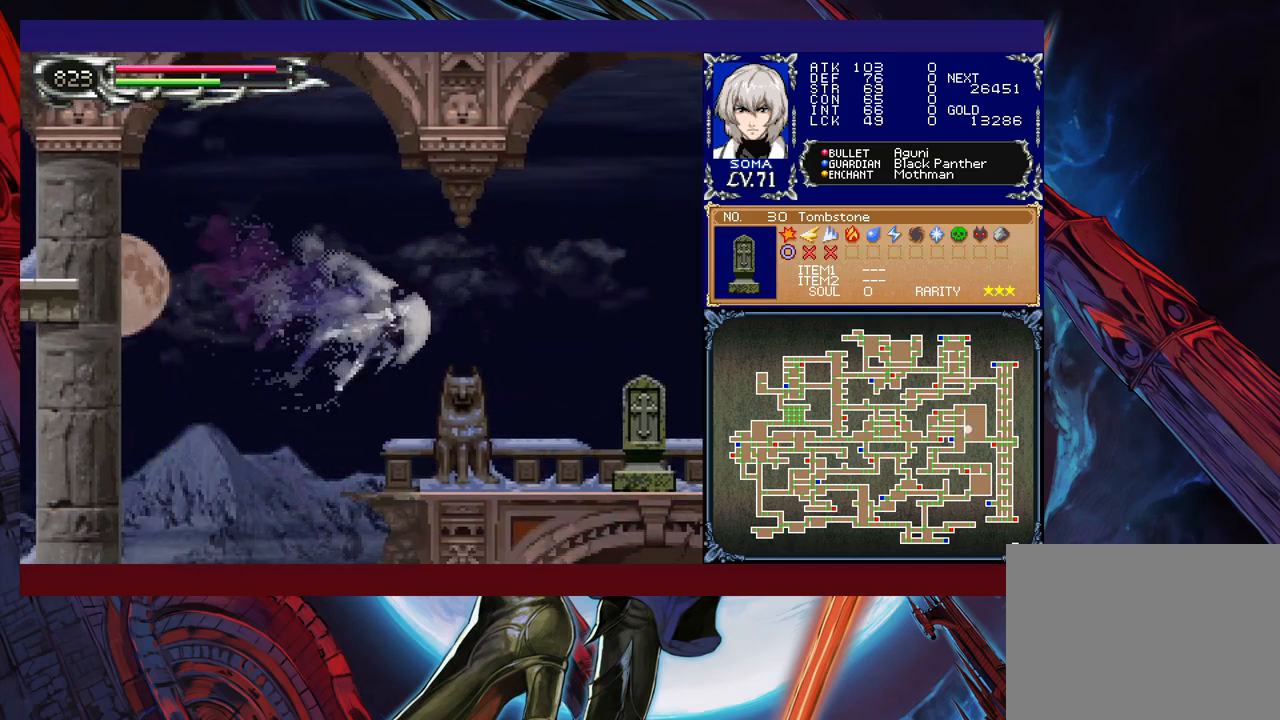
{"buttons": ["R1"], "left_stick": "right", "events": [[50, "A", "down"], [167, "A", "up"], [367, "B", "down"], [417, "A", "down"], [417, "B", "up"], [500, "A", "up"]]}
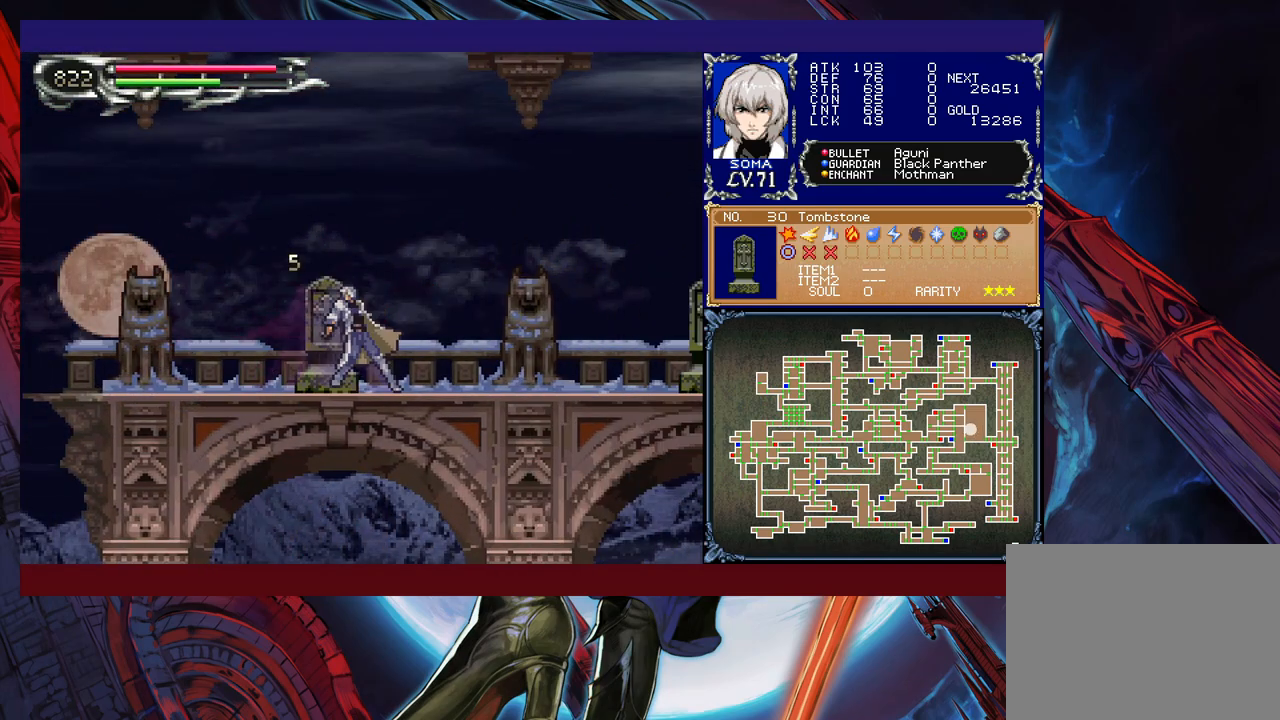
{"buttons": ["R1"], "left_stick": "right", "events": [[317, "left_stick", "left"], [367, "A", "down"], [417, "A", "up"], [417, "left_stick", "right"]]}
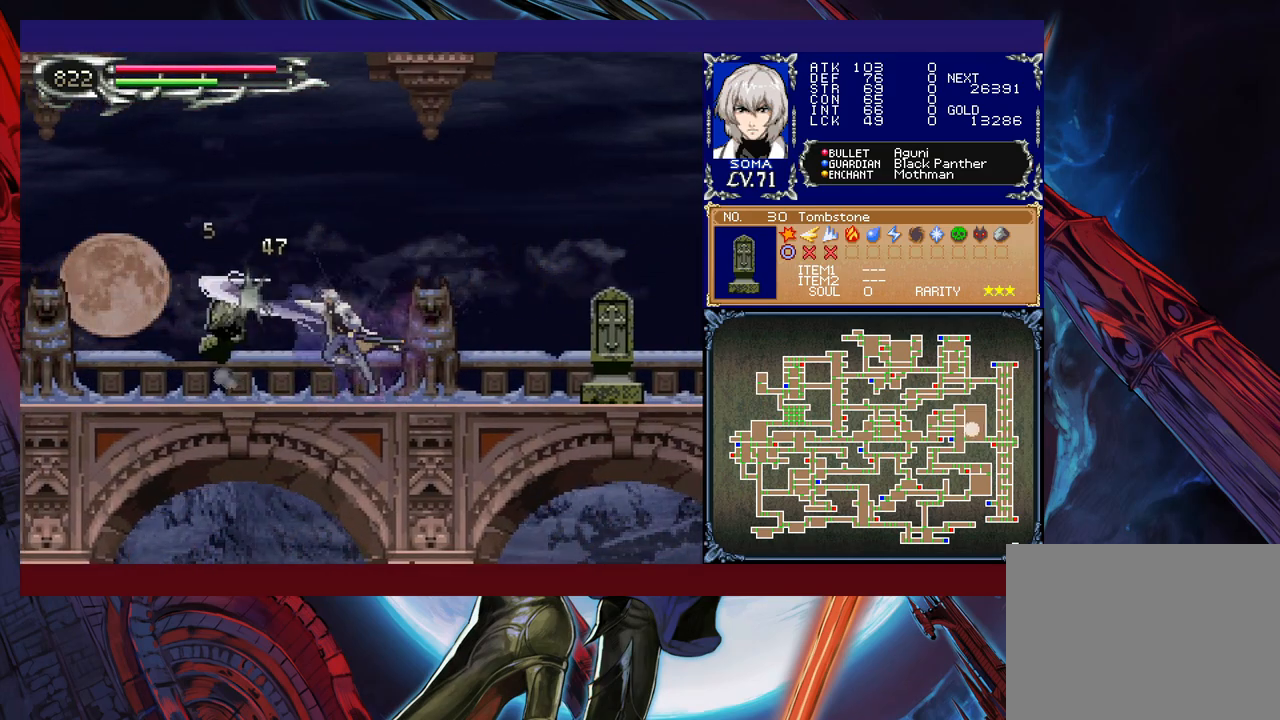
{"buttons": ["R1"], "left_stick": "right", "events": [[150, "B", "down"], [167, "A", "down"], [167, "B", "up"], [217, "A", "up"]]}
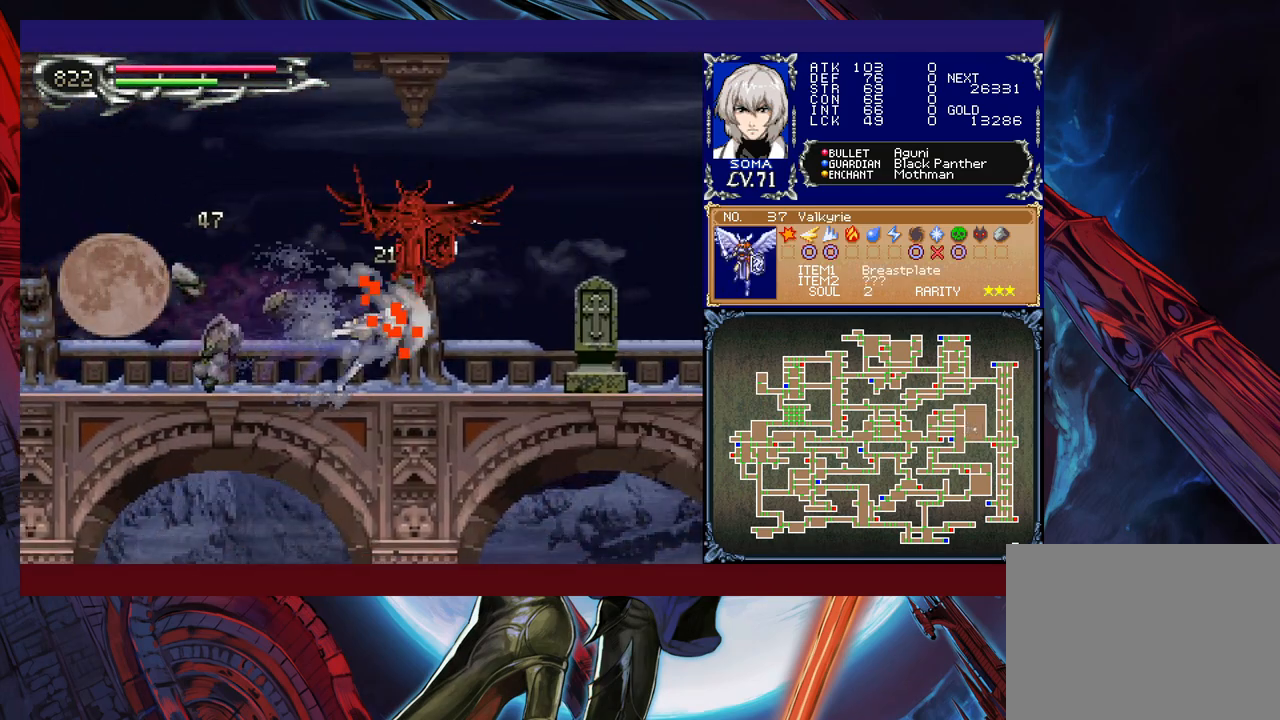
{"buttons": ["R1"], "left_stick": "right", "events": [[50, "B", "down"], [67, "A", "down"], [67, "B", "up"], [117, "A", "up"], [350, "B", "down"], [367, "A", "down"], [367, "B", "up"], [417, "A", "up"]]}
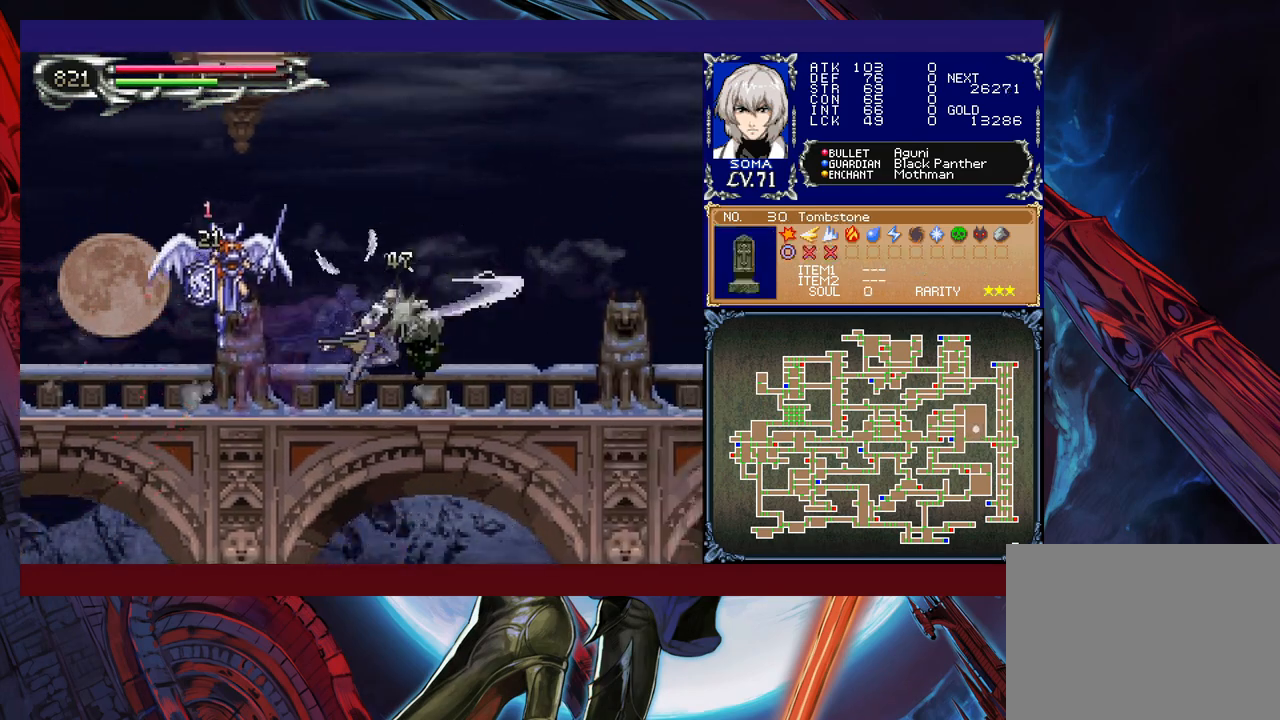
{"buttons": ["B", "R1"], "left_stick": "right", "events": [[217, "A", "down"], [267, "A", "up"], [500, "B", "down"]]}
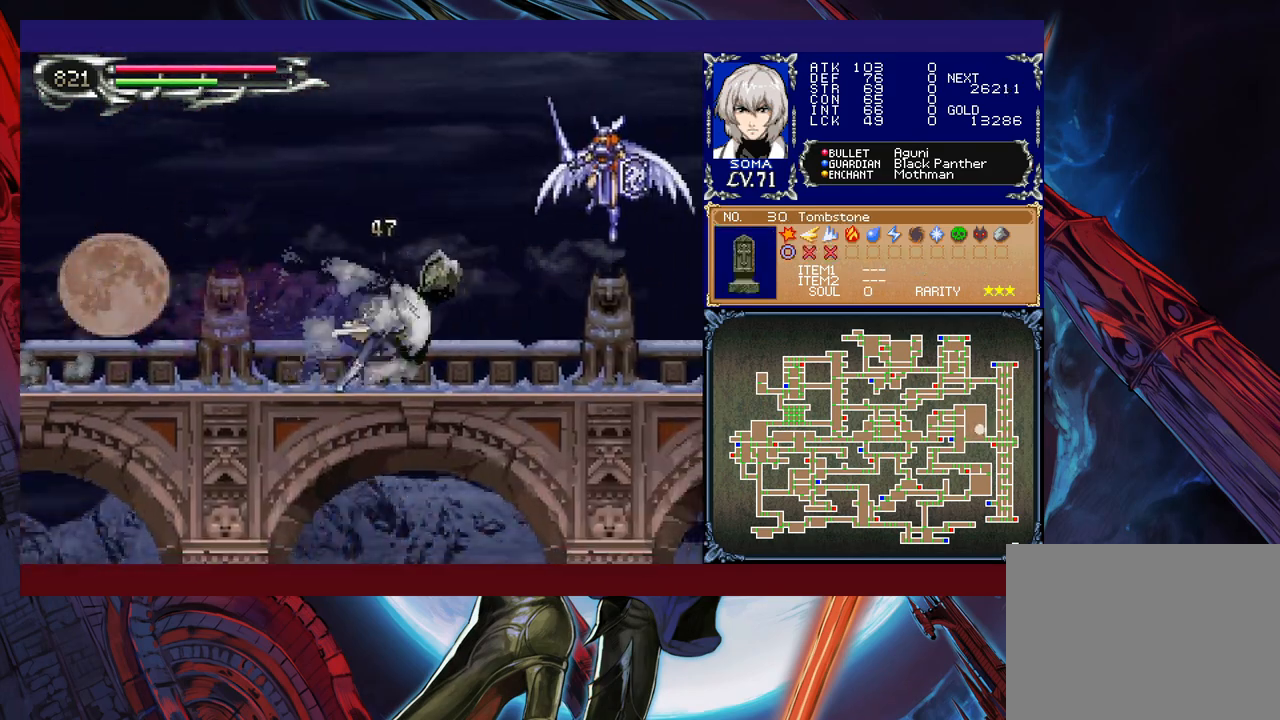
{"buttons": ["R1"], "left_stick": "right", "events": [[17, "A", "down"], [17, "B", "up"], [100, "A", "up"], [317, "A", "down"], [317, "B", "down"], [350, "B", "up"], [400, "A", "up"]]}
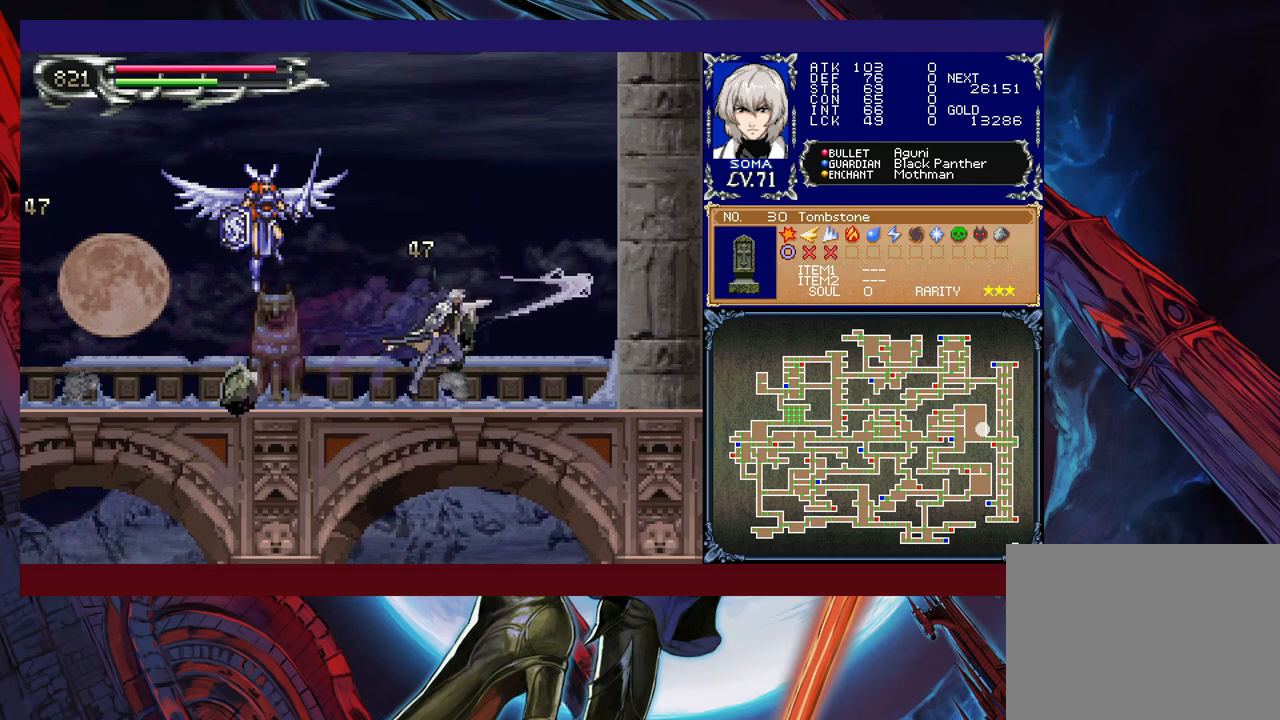
{"buttons": ["Y", "R1"], "left_stick": "up-left", "events": [[150, "left_stick", "up-left"], [167, "B", "down"], [317, "B", "up"], [317, "Y", "down"], [367, "B", "down"], [417, "B", "up"]]}
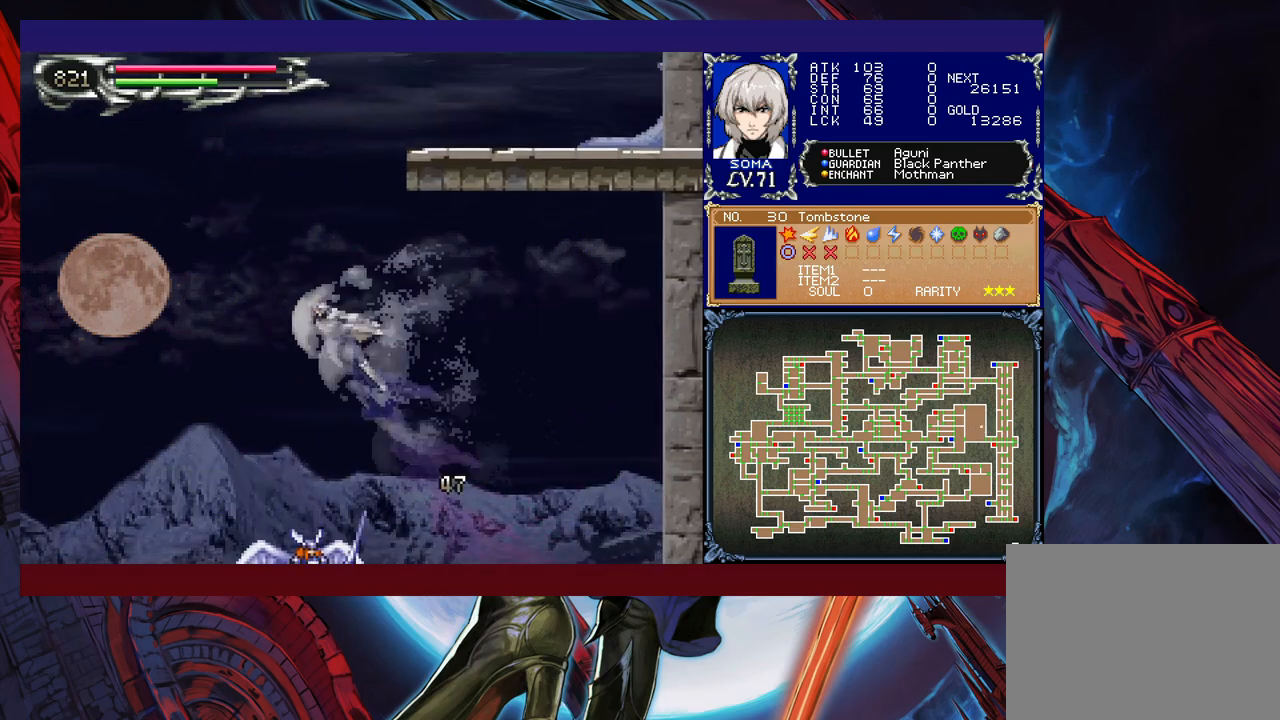
{"buttons": ["R1"], "left_stick": "up-left", "events": [[17, "Y", "up"]]}
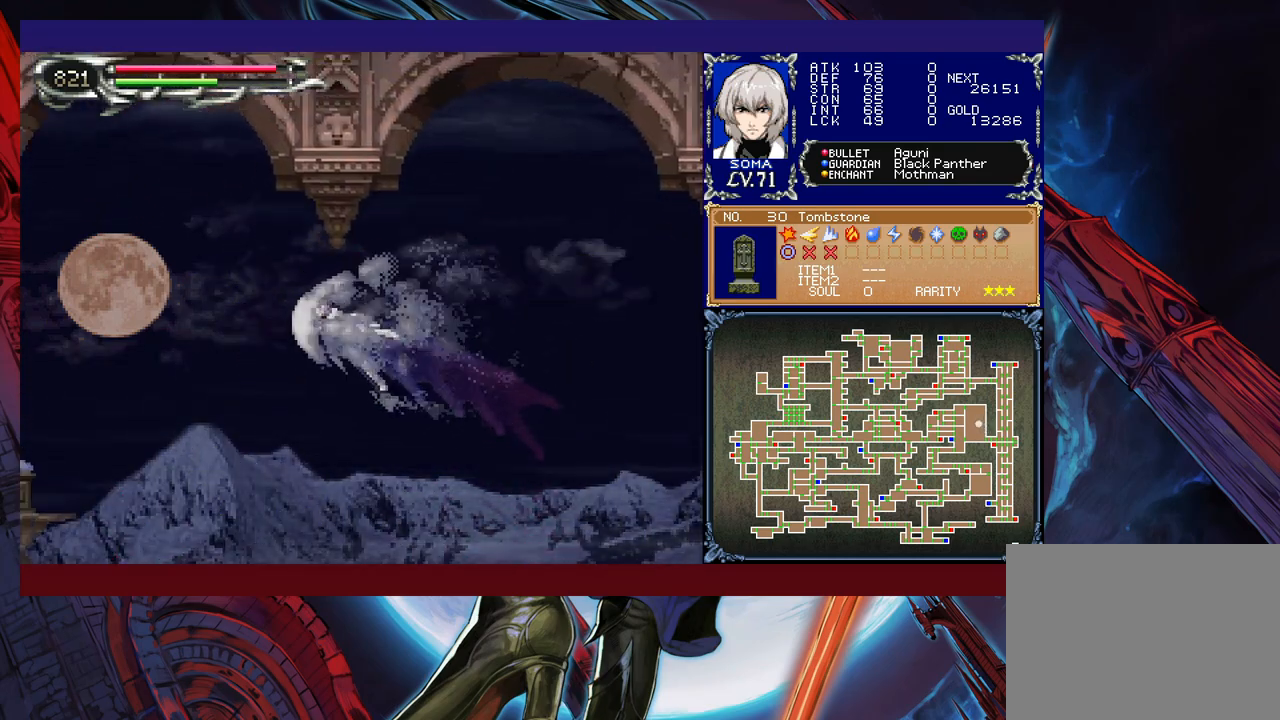
{"buttons": ["R1"], "left_stick": "up-left", "events": [[400, "A", "down"], [467, "A", "up"]]}
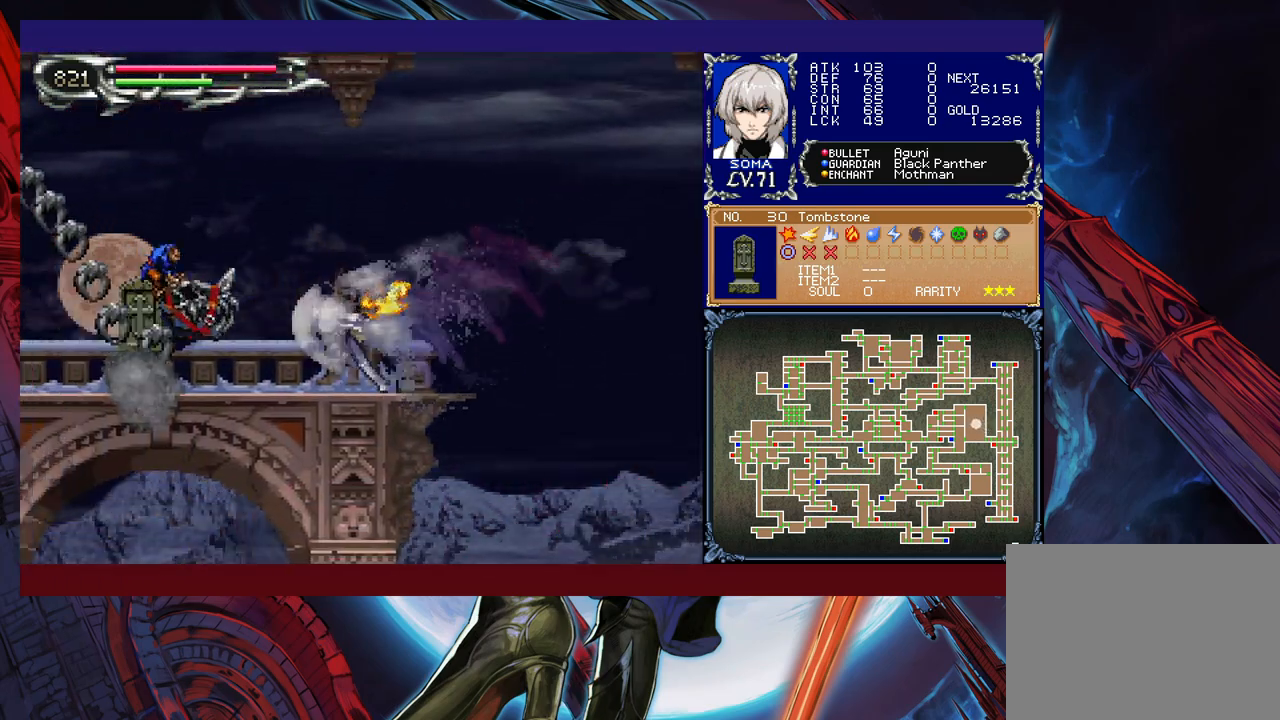
{"buttons": ["A", "R1"], "left_stick": "up-left", "events": [[67, "B", "down"], [117, "A", "down"], [117, "B", "up"], [167, "A", "up"], [450, "B", "down"], [467, "A", "down"], [467, "B", "up"]]}
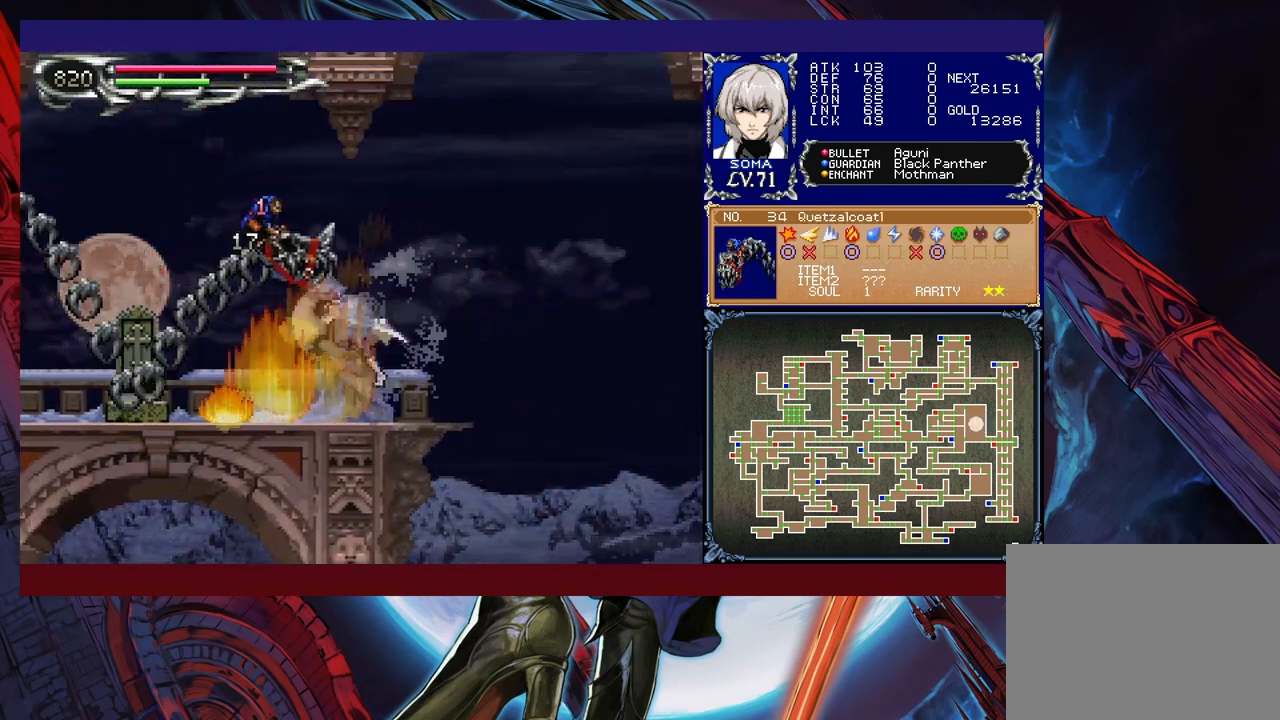
{"buttons": ["R1"], "left_stick": "up-left", "events": [[17, "A", "up"], [267, "B", "down"], [300, "A", "down"], [300, "B", "up"], [367, "A", "up"]]}
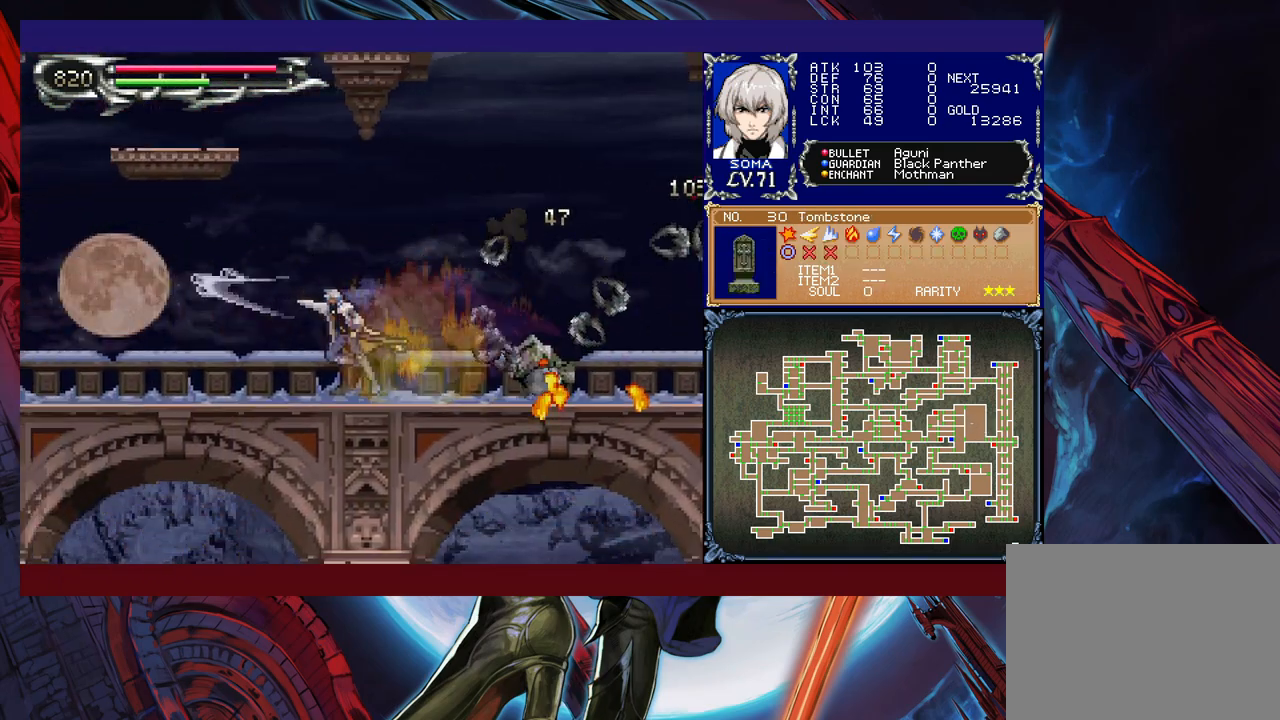
{"buttons": ["A", "R1"], "left_stick": "right", "events": [[150, "B", "down"], [167, "A", "down"], [167, "B", "up"], [250, "A", "up"], [417, "A", "down"], [417, "left_stick", "center"], [467, "left_stick", "right"]]}
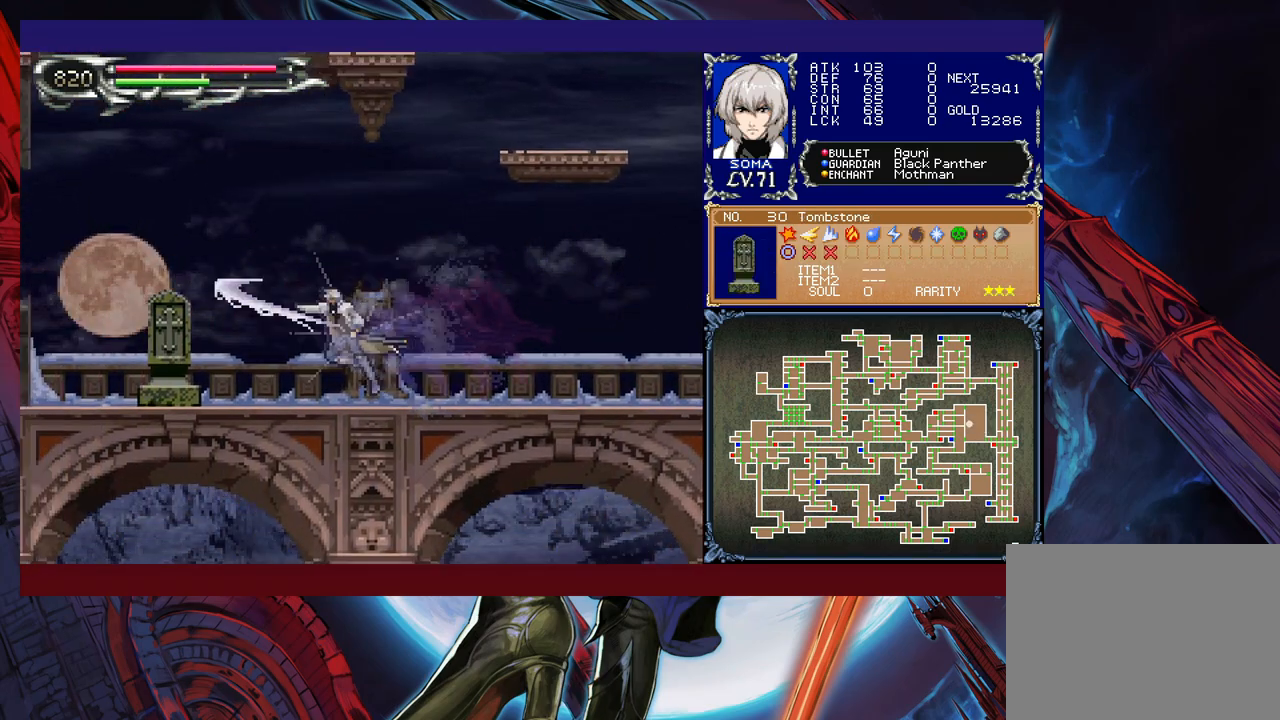
{"buttons": ["R1"], "left_stick": "right", "events": [[17, "A", "up"], [100, "left_stick", "left"], [267, "B", "down"], [300, "A", "down"], [300, "B", "up"], [367, "A", "up"], [400, "left_stick", "right"]]}
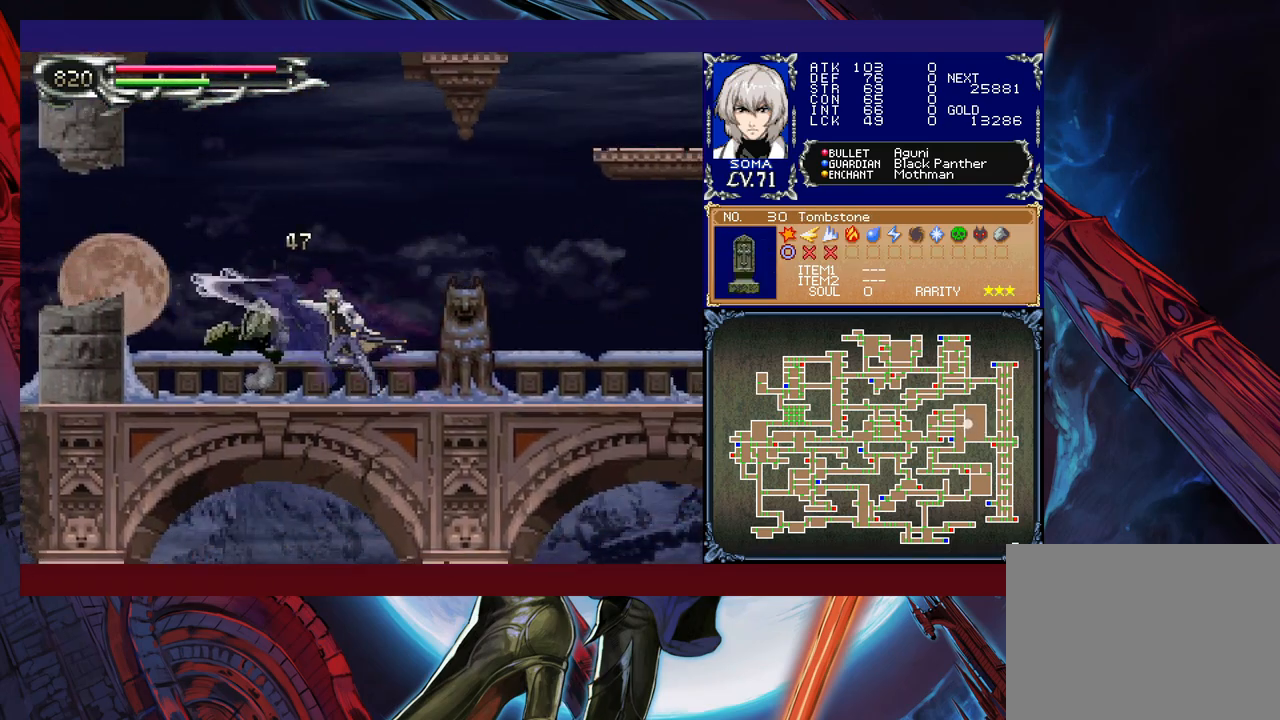
{"buttons": ["R1"], "left_stick": "right", "events": [[267, "B", "down"], [417, "B", "up"]]}
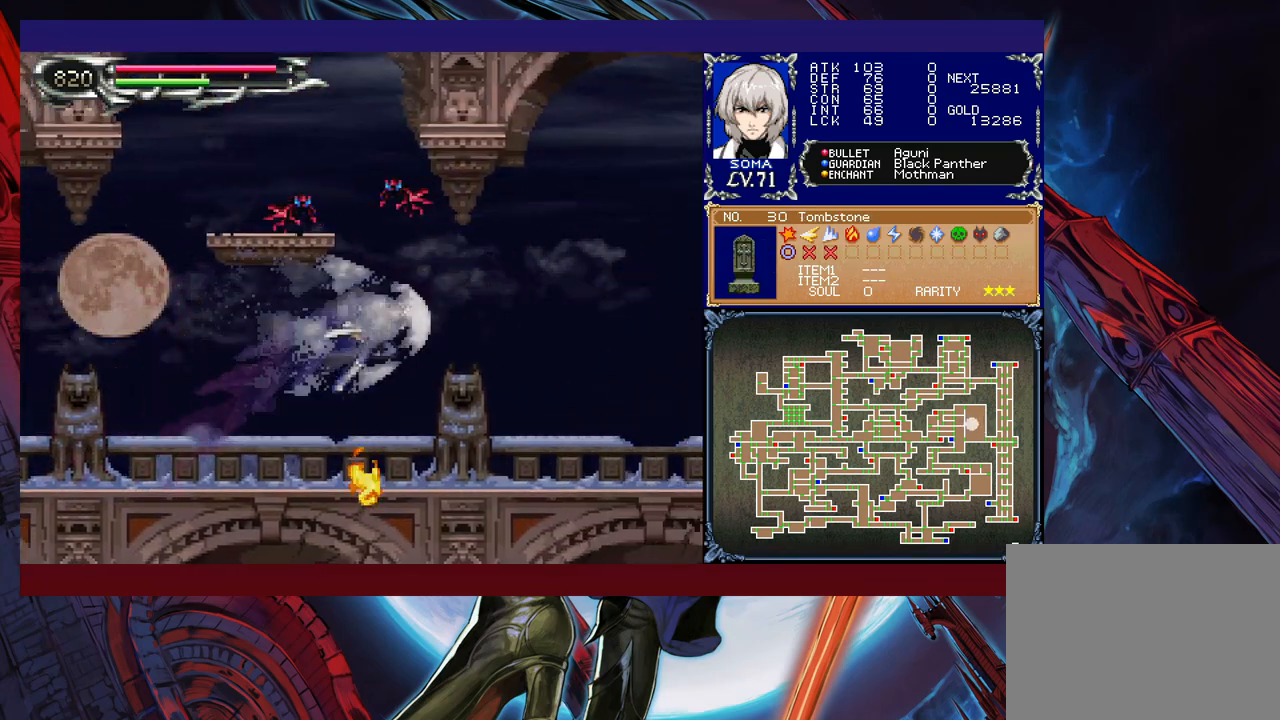
{"buttons": ["B", "R1"], "left_stick": "down-right", "events": [[17, "B", "down"], [100, "left_stick", "down-right"], [117, "B", "up"], [167, "B", "down"], [317, "B", "up"], [450, "B", "down"]]}
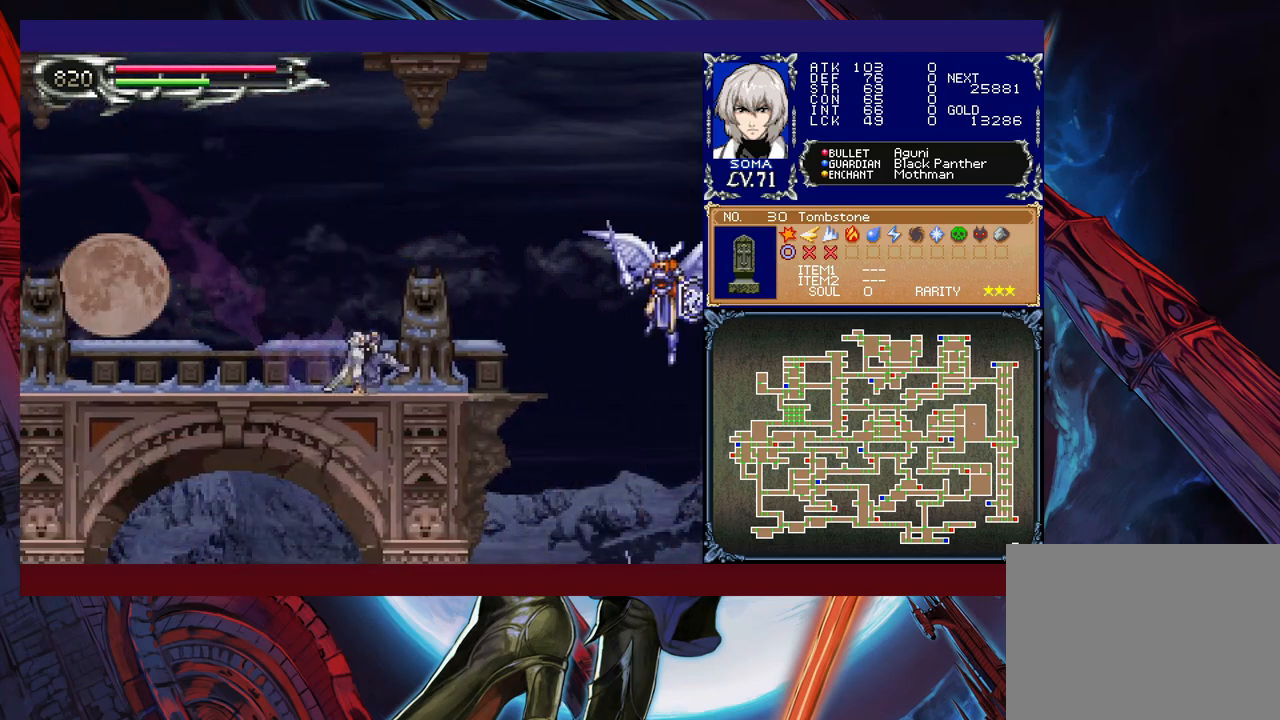
{"buttons": ["R1"], "left_stick": "right", "events": [[50, "B", "up"], [200, "left_stick", "right"]]}
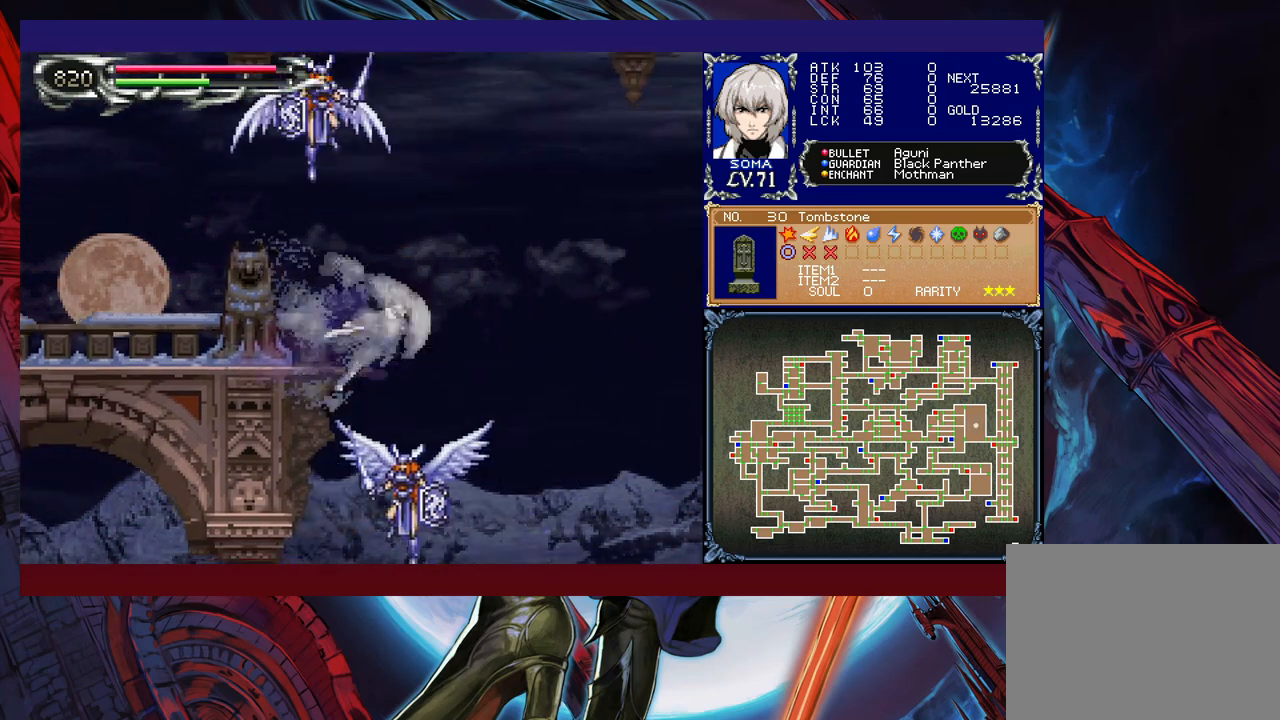
{"buttons": ["R1"], "left_stick": "left", "events": [[200, "left_stick", "left"], [217, "B", "down"], [250, "B", "up"], [267, "A", "down"], [350, "A", "up"]]}
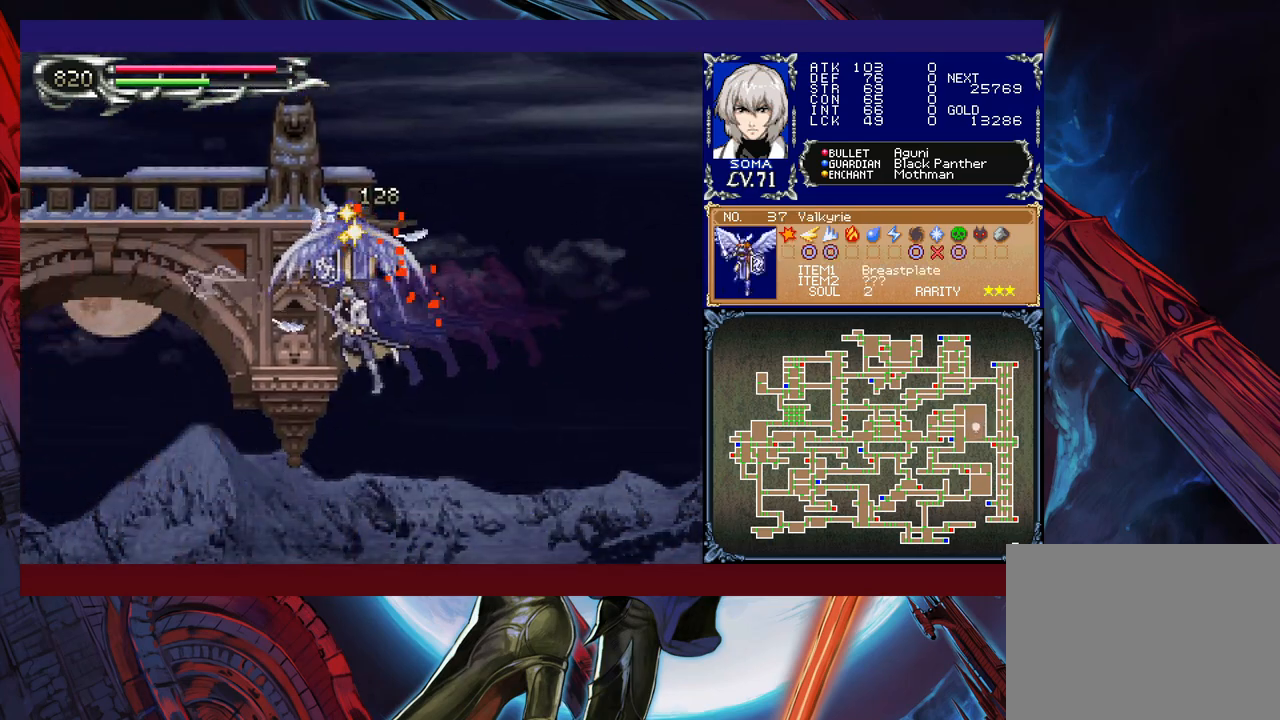
{"buttons": ["B", "R1"], "left_stick": "down-left", "events": [[400, "left_stick", "down-left"], [450, "B", "down"]]}
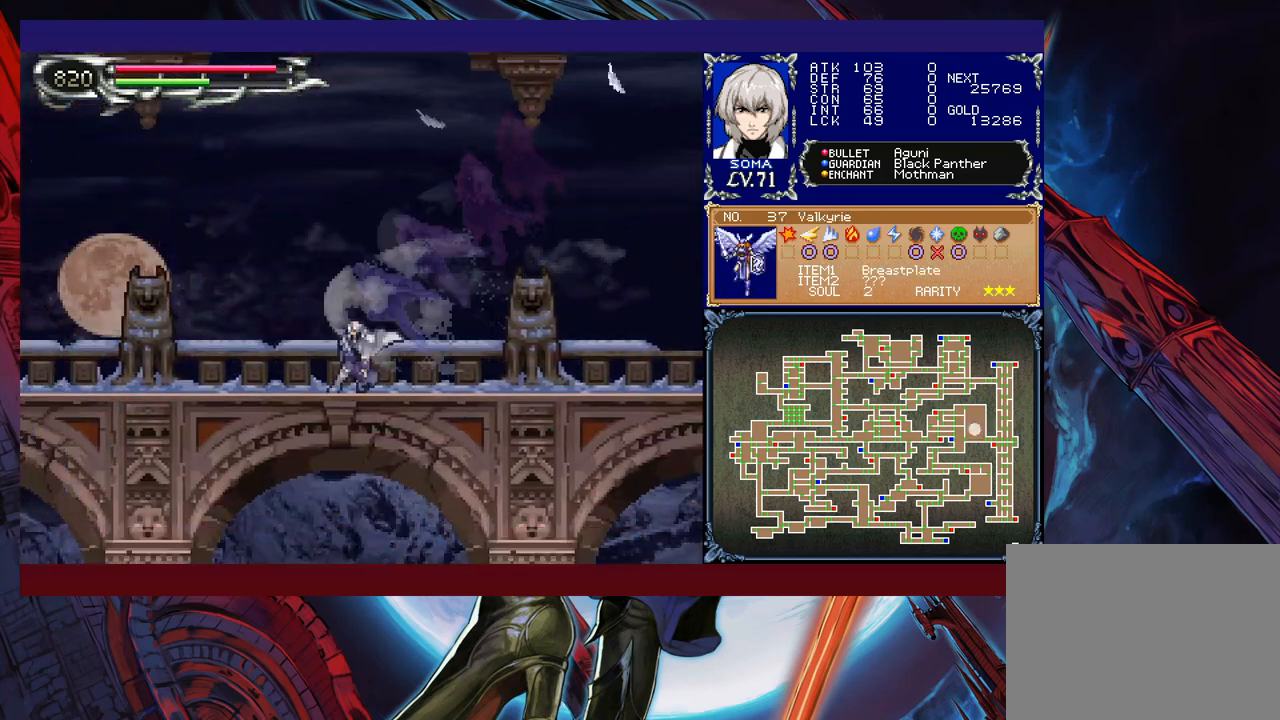
{"buttons": ["R1"], "left_stick": "left", "events": [[17, "B", "up"], [50, "left_stick", "left"]]}
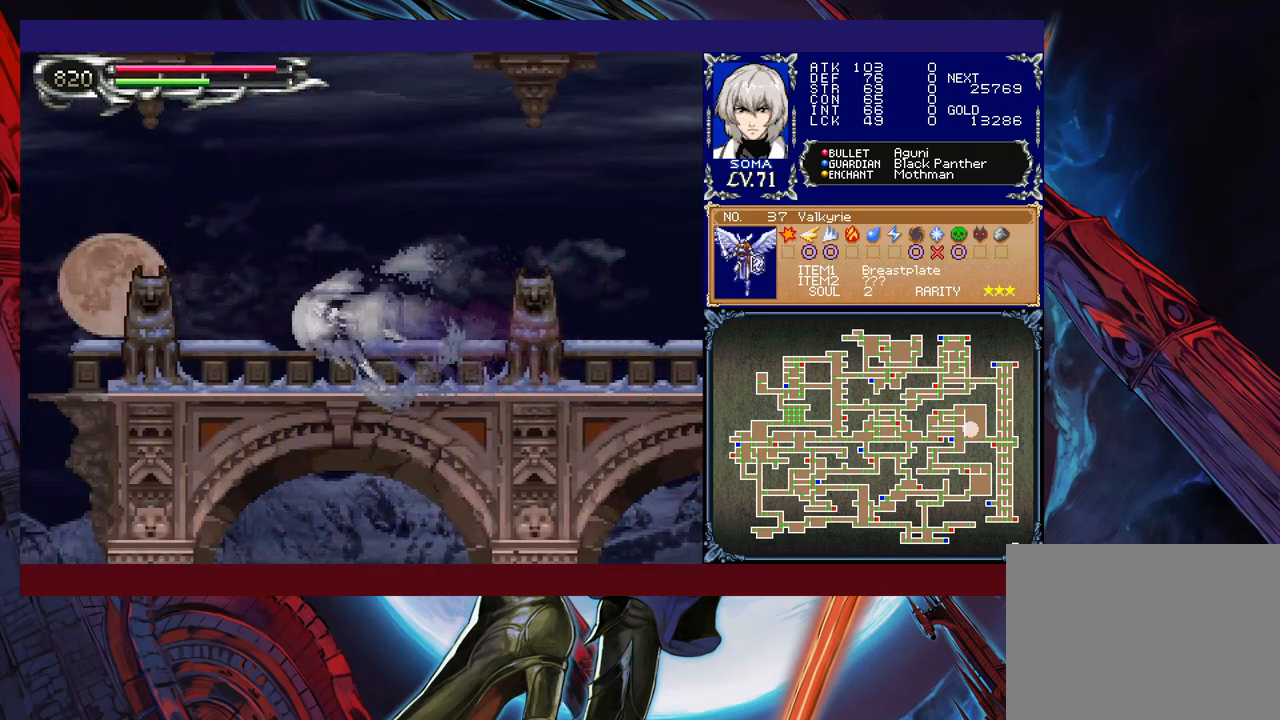
{"buttons": ["R1"], "left_stick": "right", "events": [[467, "left_stick", "right"]]}
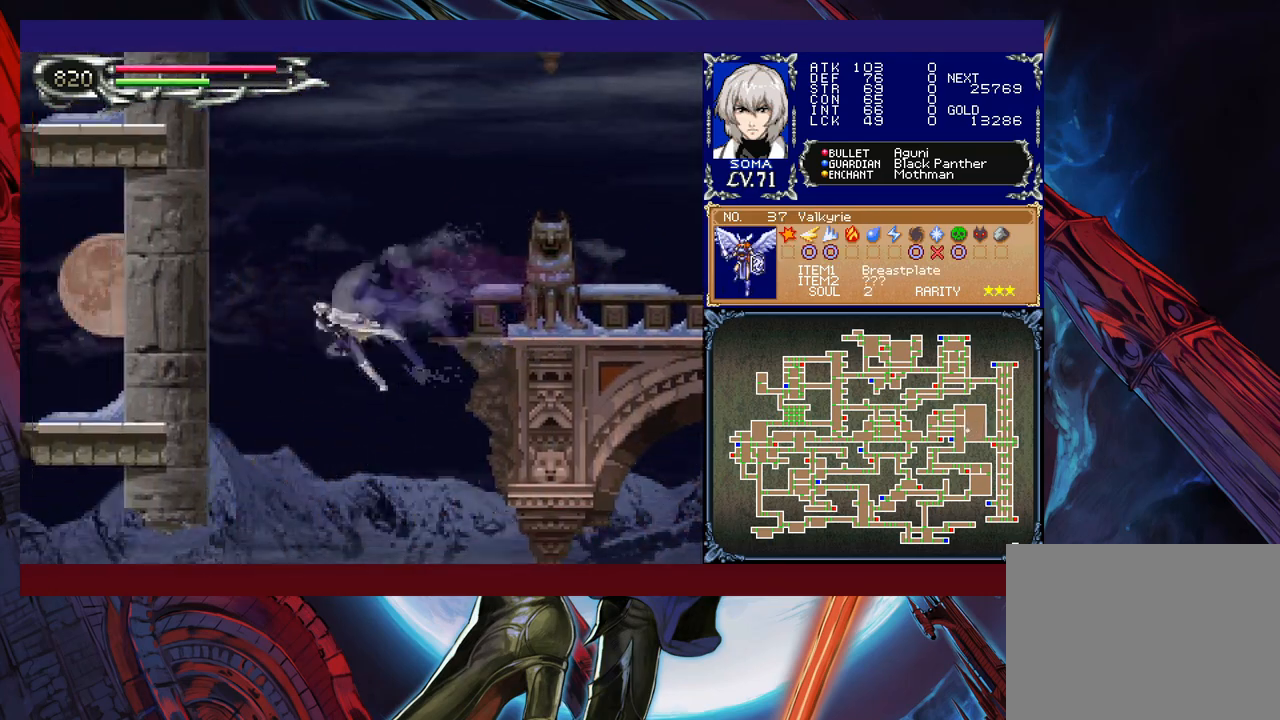
{"buttons": ["B", "R1"], "left_stick": "right", "events": [[500, "B", "down"]]}
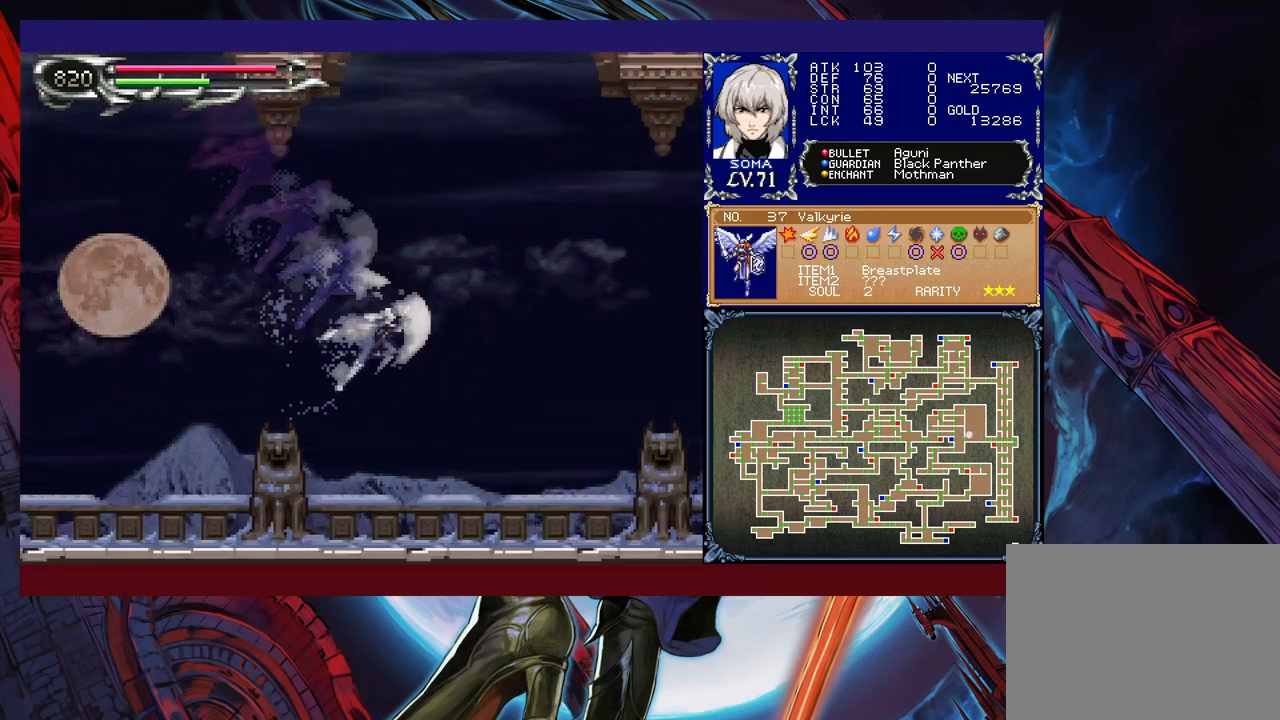
{"buttons": ["R1"], "left_stick": "right", "events": [[117, "B", "up"]]}
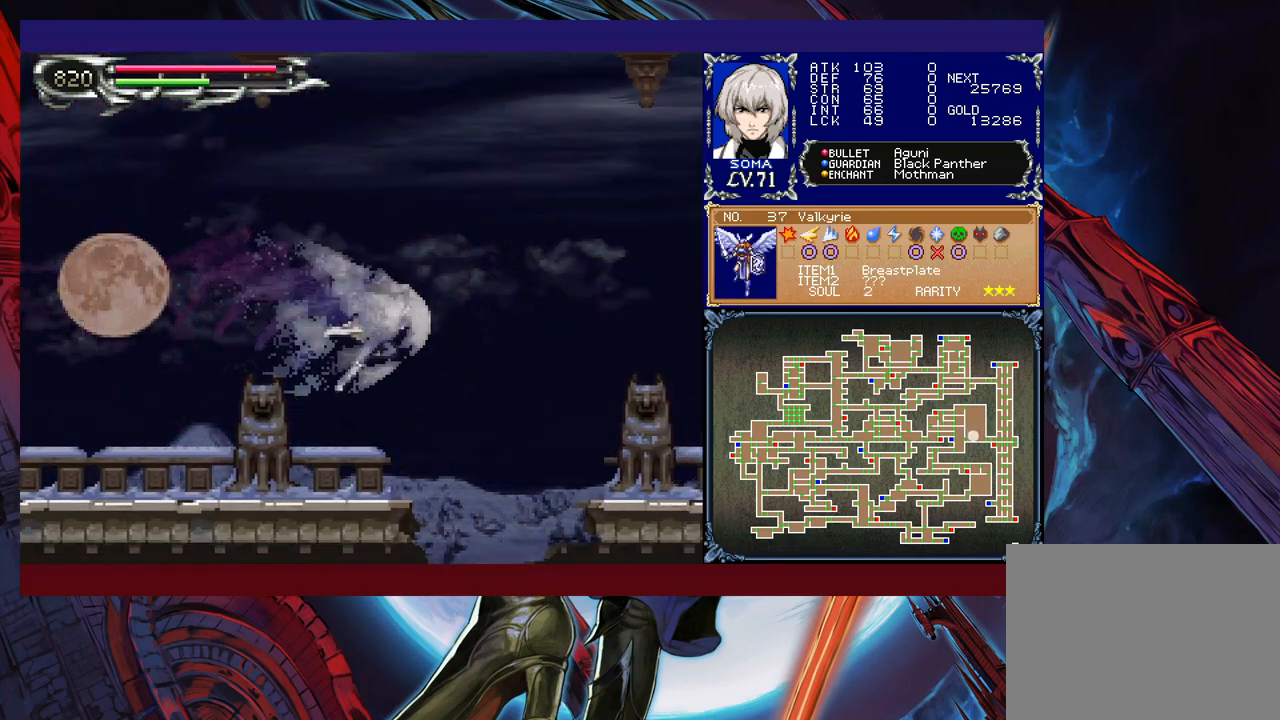
{"buttons": ["R1"], "left_stick": "left", "events": [[167, "left_stick", "down-left"], [217, "R1", "up"], [267, "B", "down"], [317, "R1", "down"], [367, "B", "up"], [367, "left_stick", "left"]]}
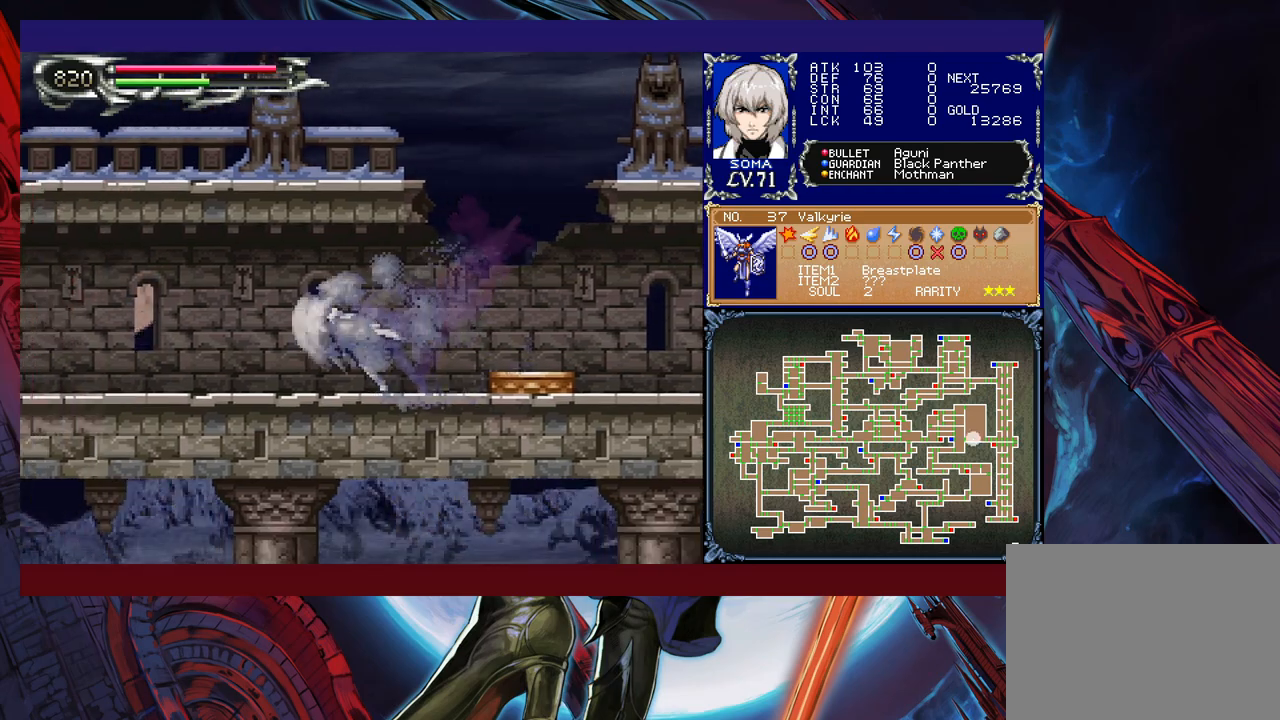
{"buttons": ["R1"], "left_stick": "left", "events": []}
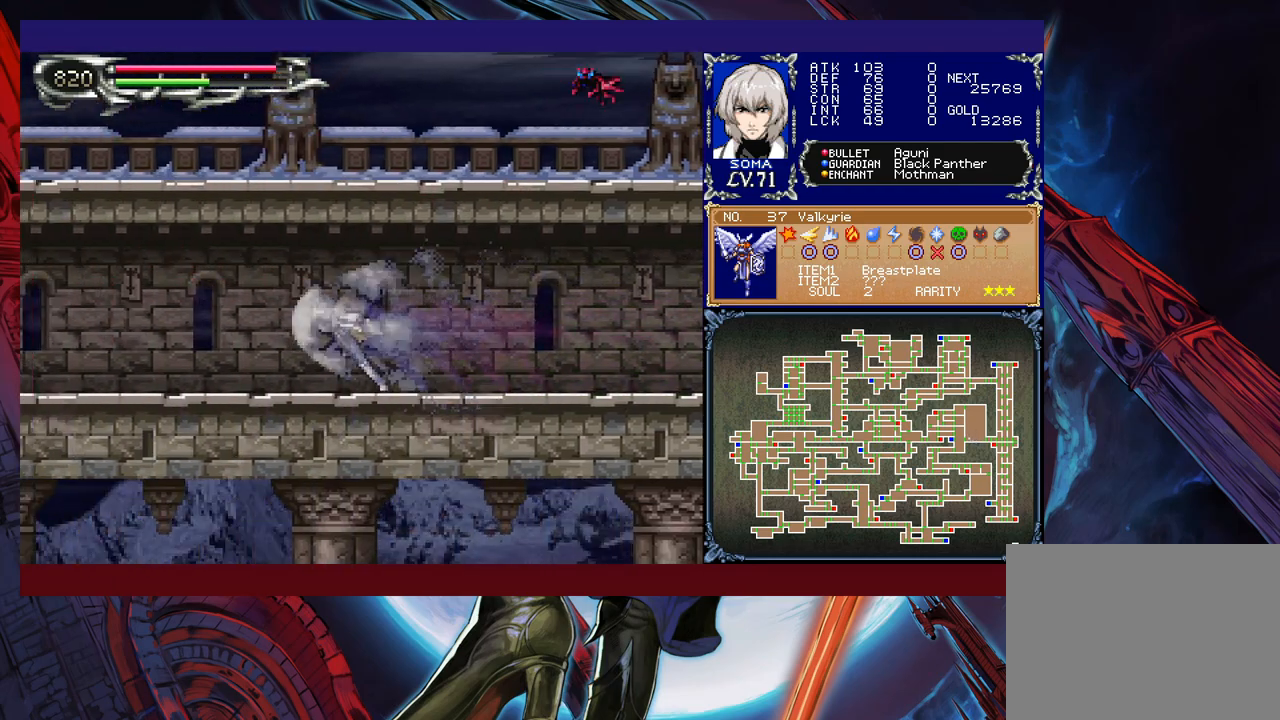
{"buttons": ["R1"], "left_stick": "left", "events": [[100, "left_stick", "up-left"], [467, "left_stick", "left"]]}
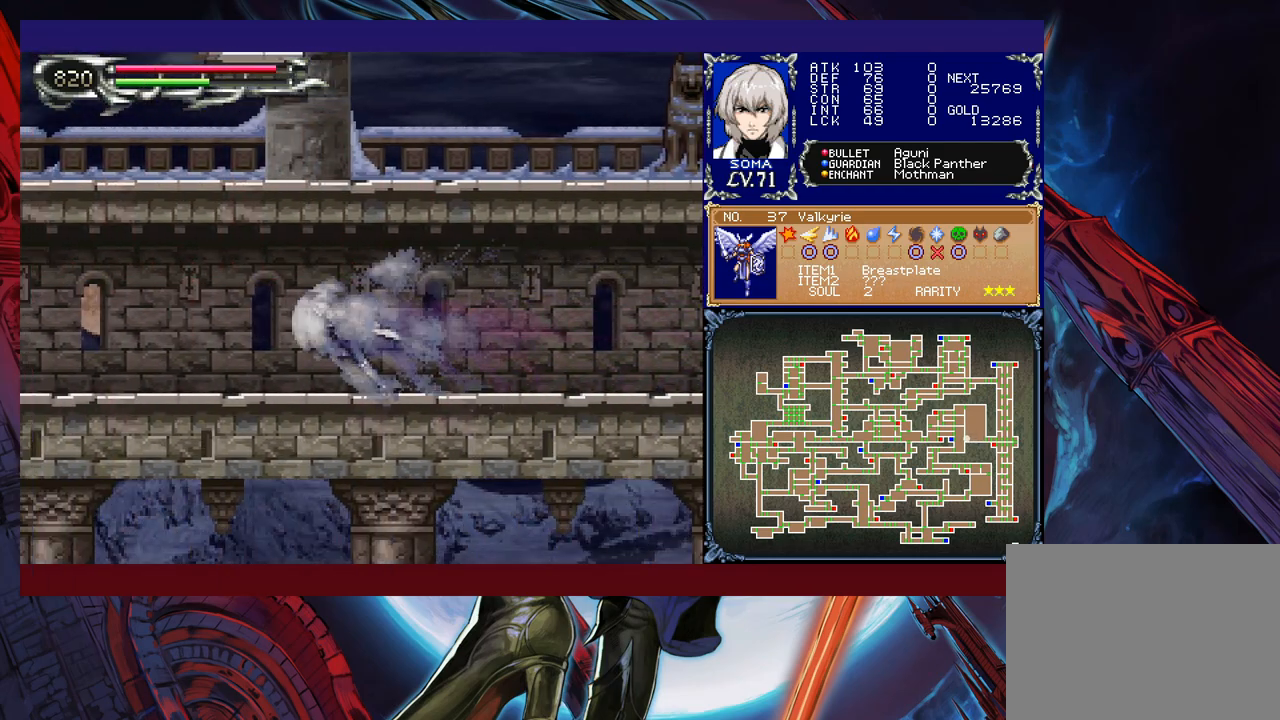
{"buttons": ["R1"], "left_stick": "left", "events": []}
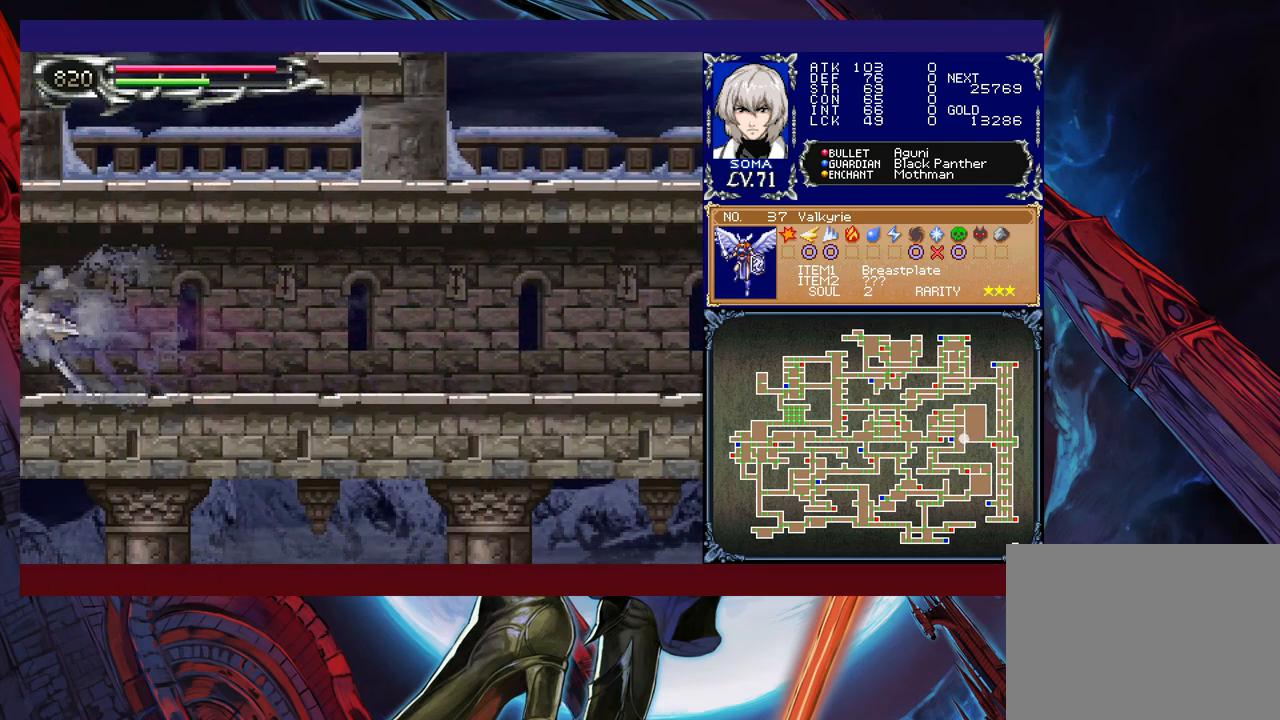
{"buttons": ["R1"], "left_stick": "right", "events": [[67, "left_stick", "right"]]}
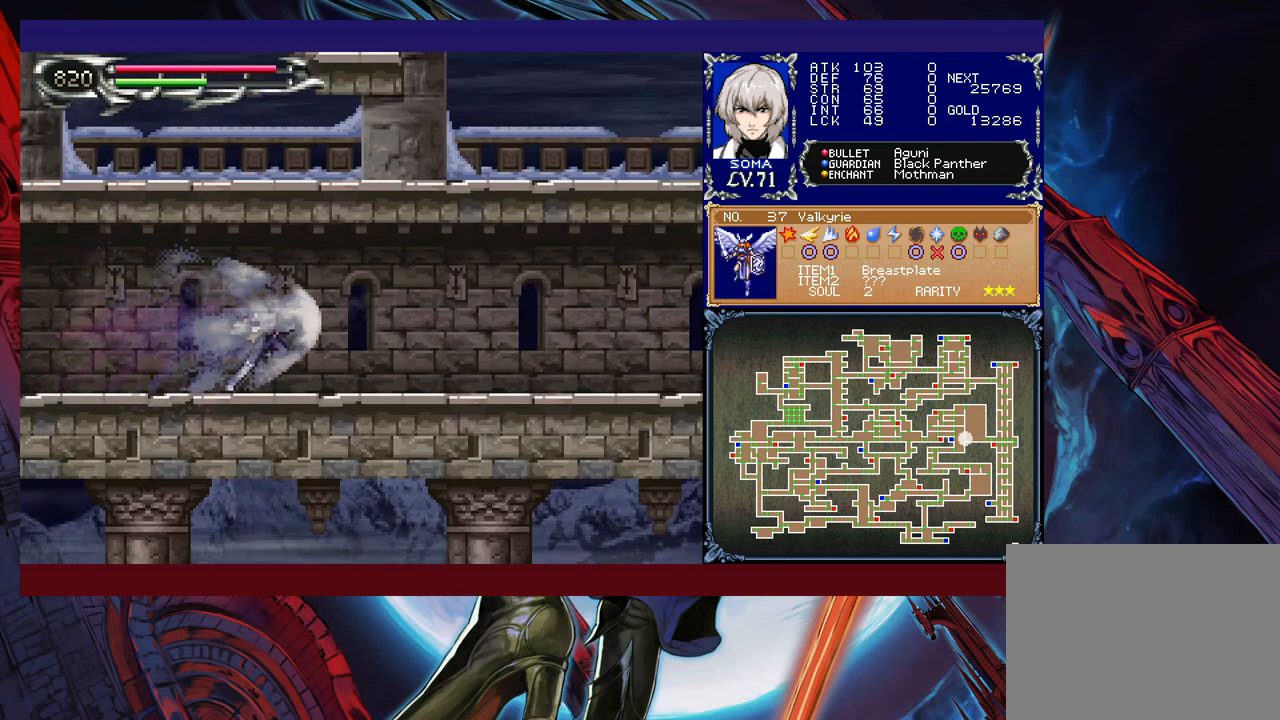
{"buttons": ["R1"], "left_stick": "right", "events": []}
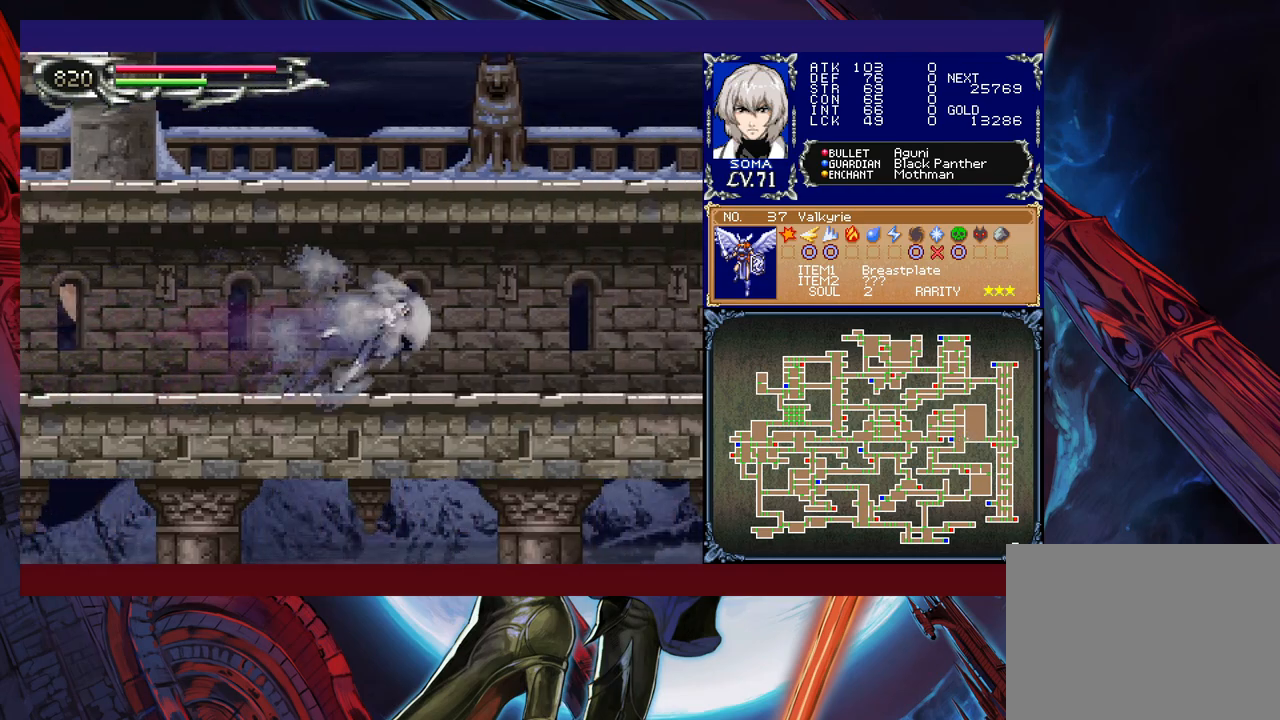
{"buttons": ["R1"], "left_stick": "right", "events": []}